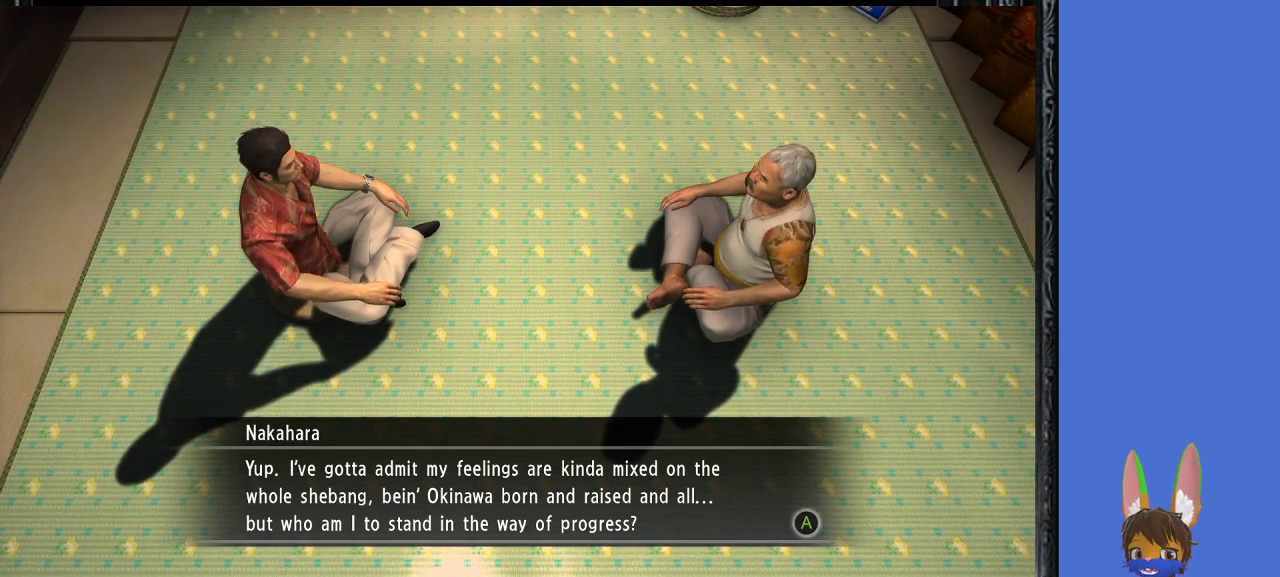
Gameplay with a controller (PlayStation layout); each line is a JSON object with the inputs held at the frame after it. "events" lists button and stick changes between this image and that frame as [ms after this image, input, new state], when the widget could be followed in between.
{"buttons": [], "left_stick": "center", "right_stick": "center", "events": [[133, "CROSS", "down"], [300, "CROSS", "up"]]}
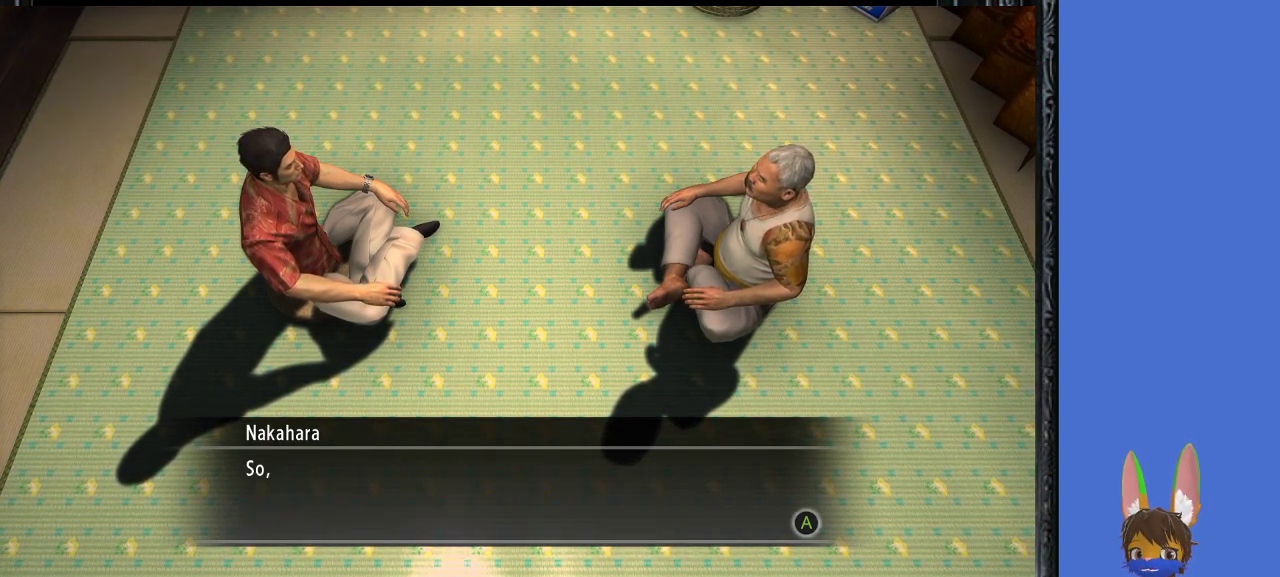
{"buttons": [], "left_stick": "center", "right_stick": "center", "events": [[33, "CROSS", "down"], [167, "CROSS", "up"]]}
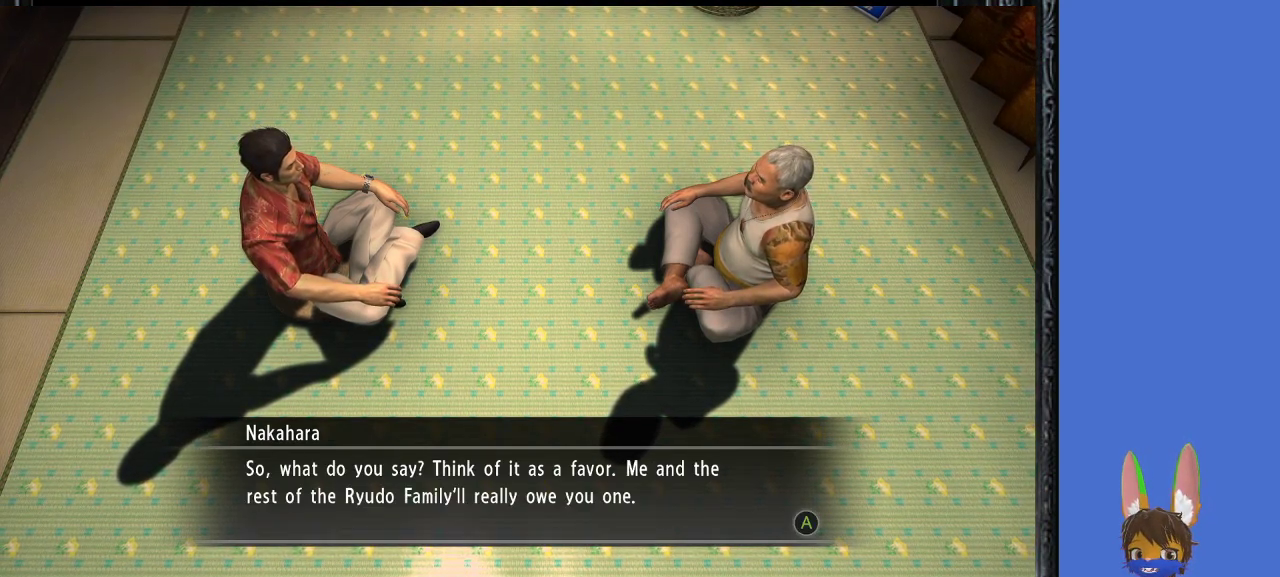
{"buttons": [], "left_stick": "center", "right_stick": "center", "events": []}
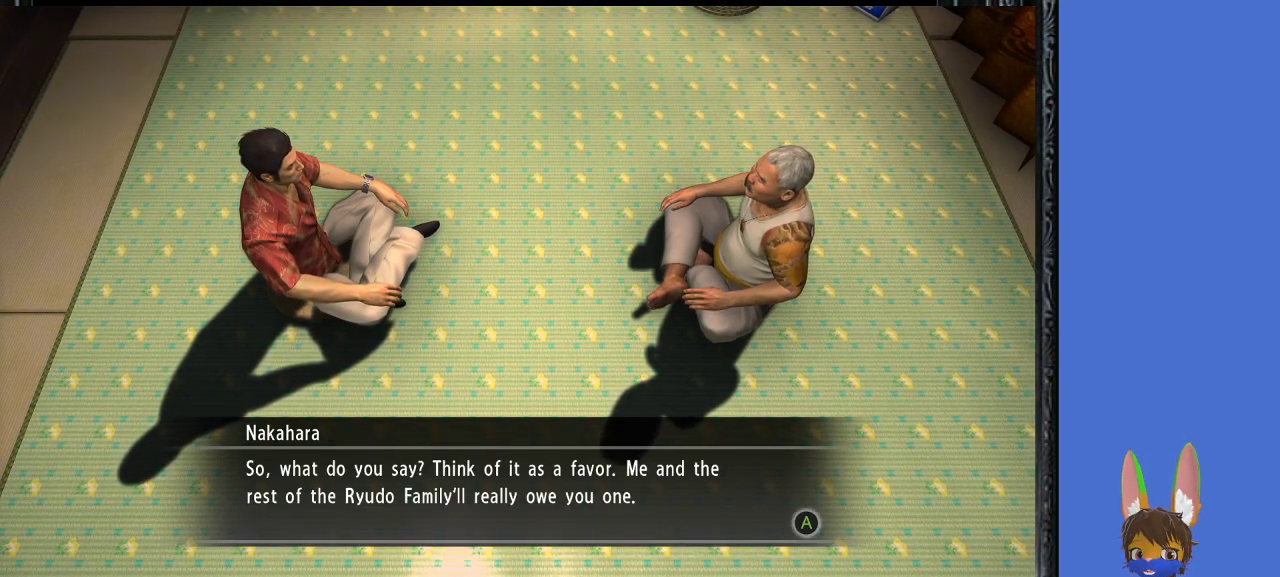
{"buttons": [], "left_stick": "center", "right_stick": "center", "events": []}
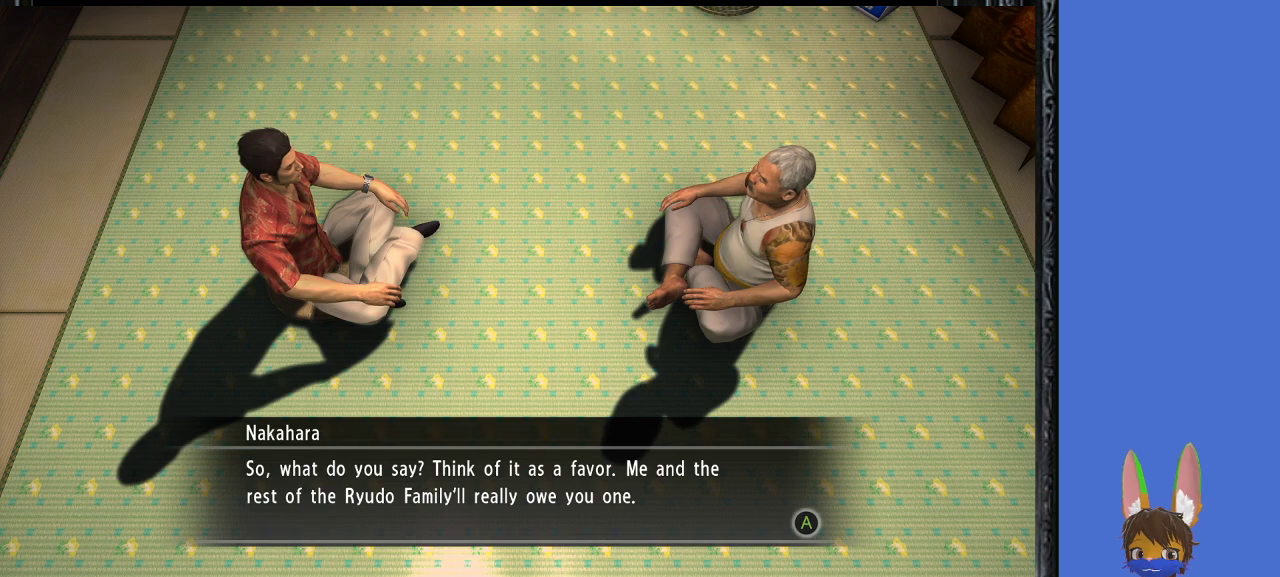
{"buttons": [], "left_stick": "center", "right_stick": "center", "events": []}
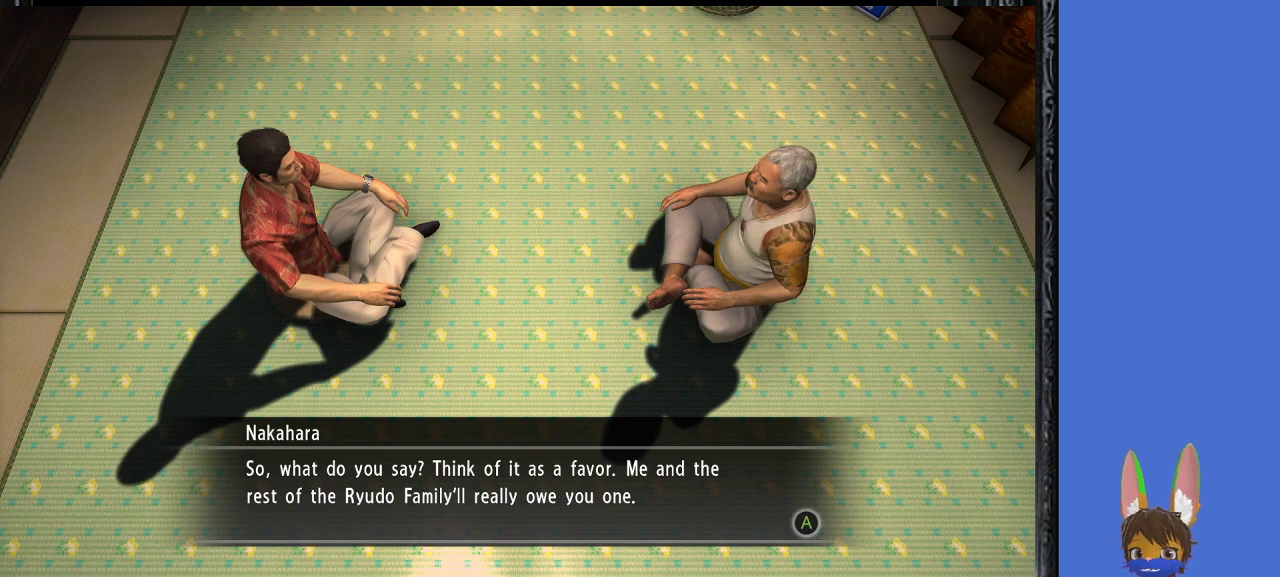
{"buttons": [], "left_stick": "center", "right_stick": "center", "events": []}
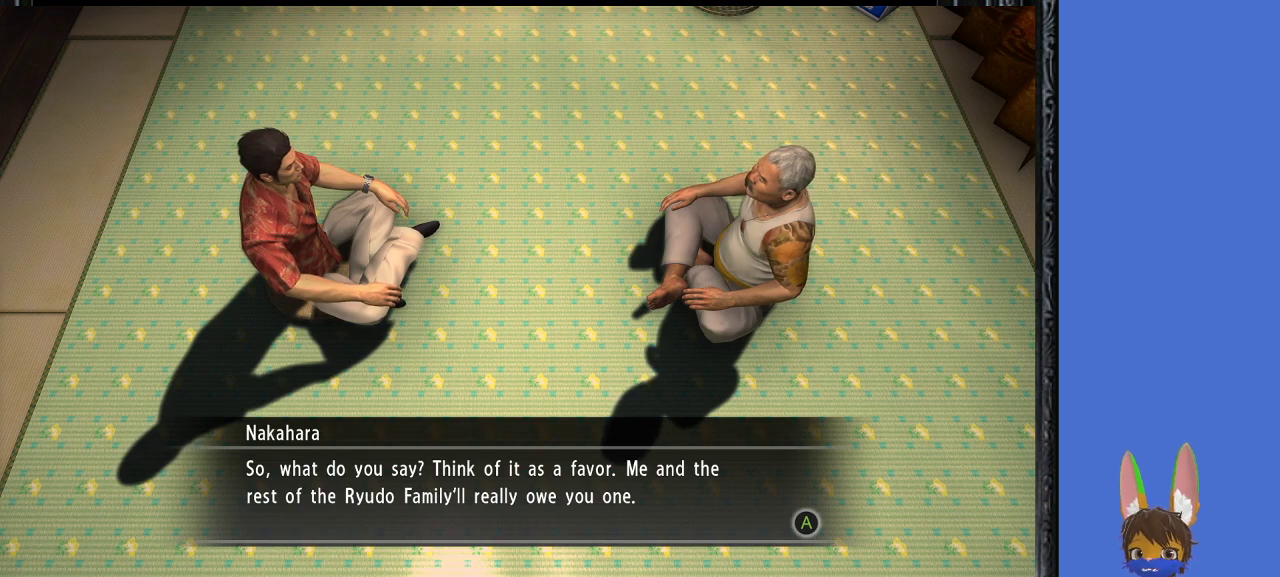
{"buttons": [], "left_stick": "center", "right_stick": "center", "events": []}
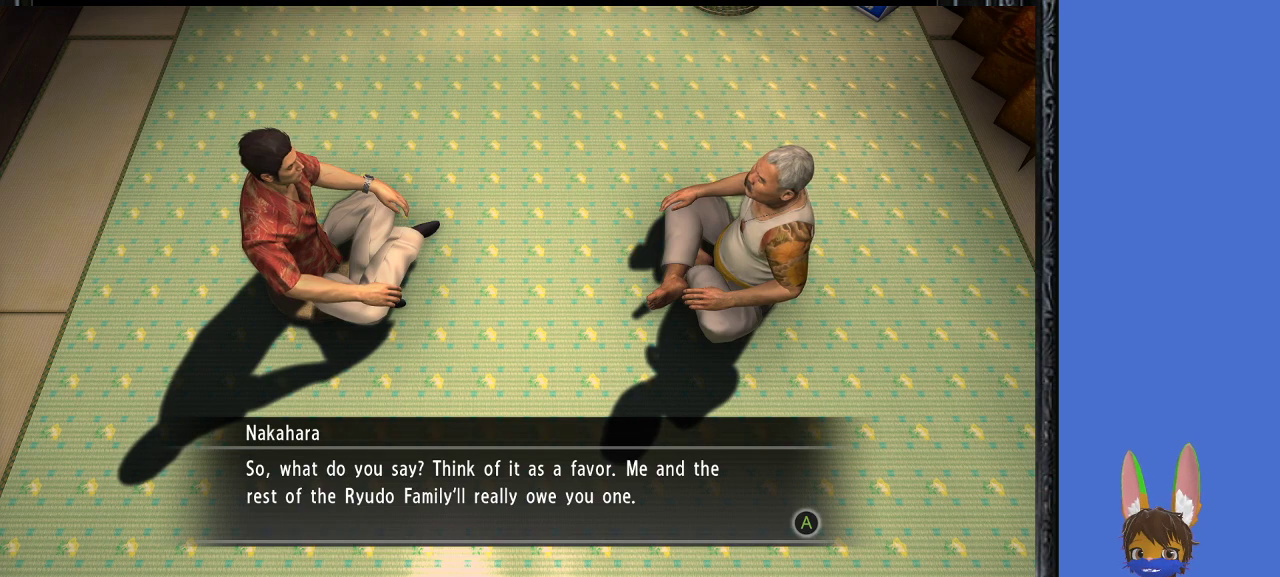
{"buttons": [], "left_stick": "center", "right_stick": "center", "events": []}
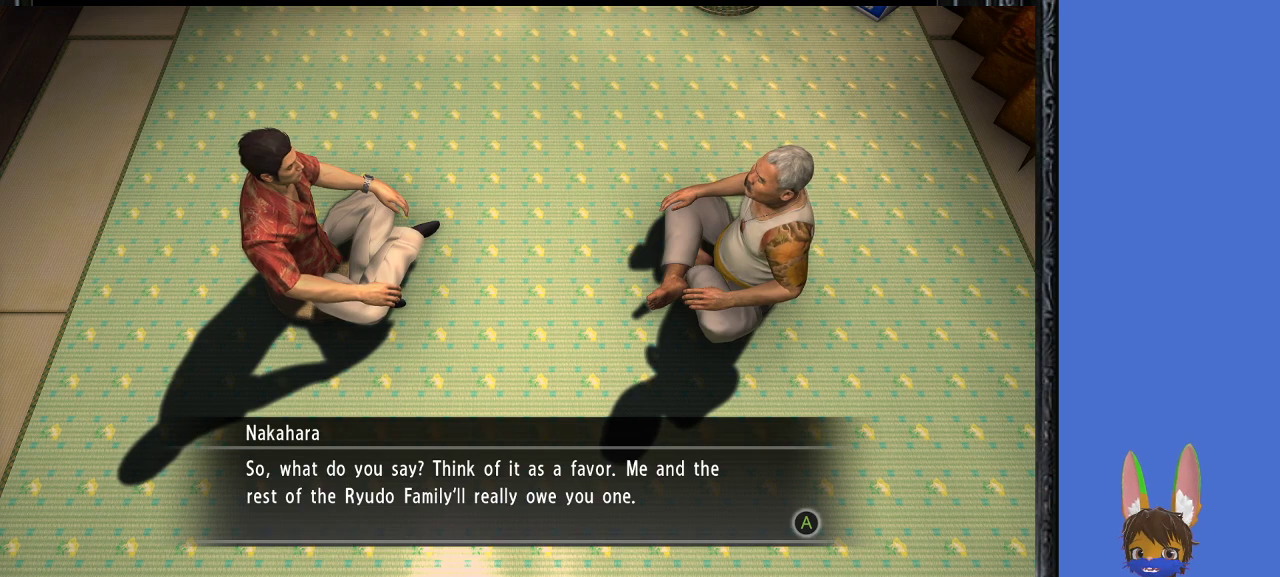
{"buttons": [], "left_stick": "center", "right_stick": "center", "events": []}
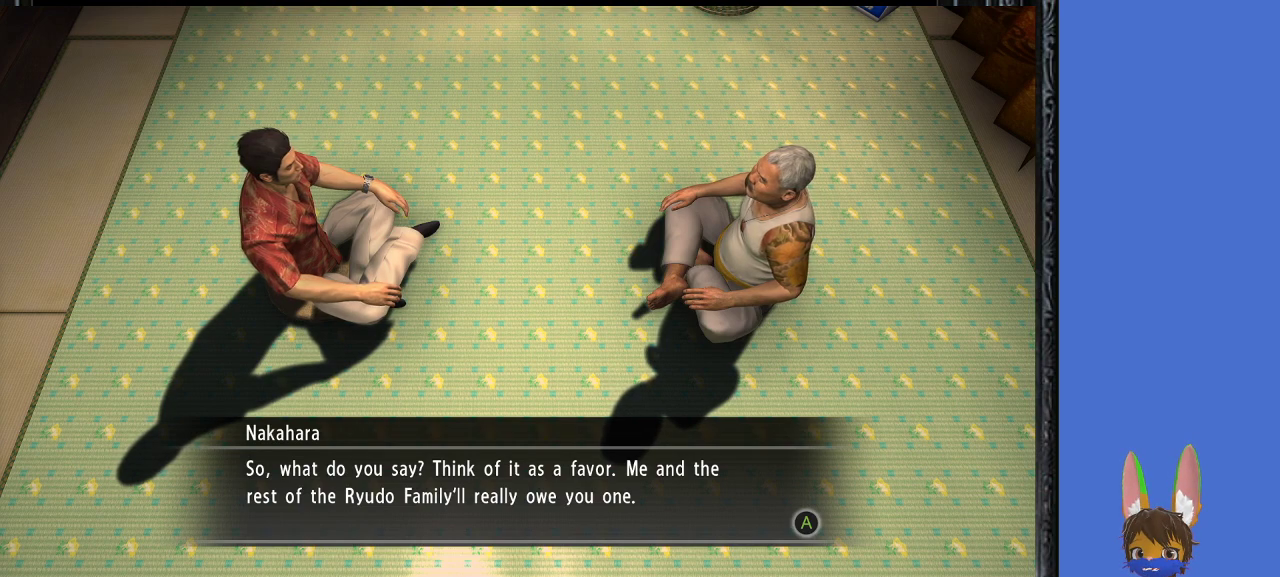
{"buttons": [], "left_stick": "center", "right_stick": "center", "events": [[233, "CROSS", "down"], [400, "CROSS", "up"]]}
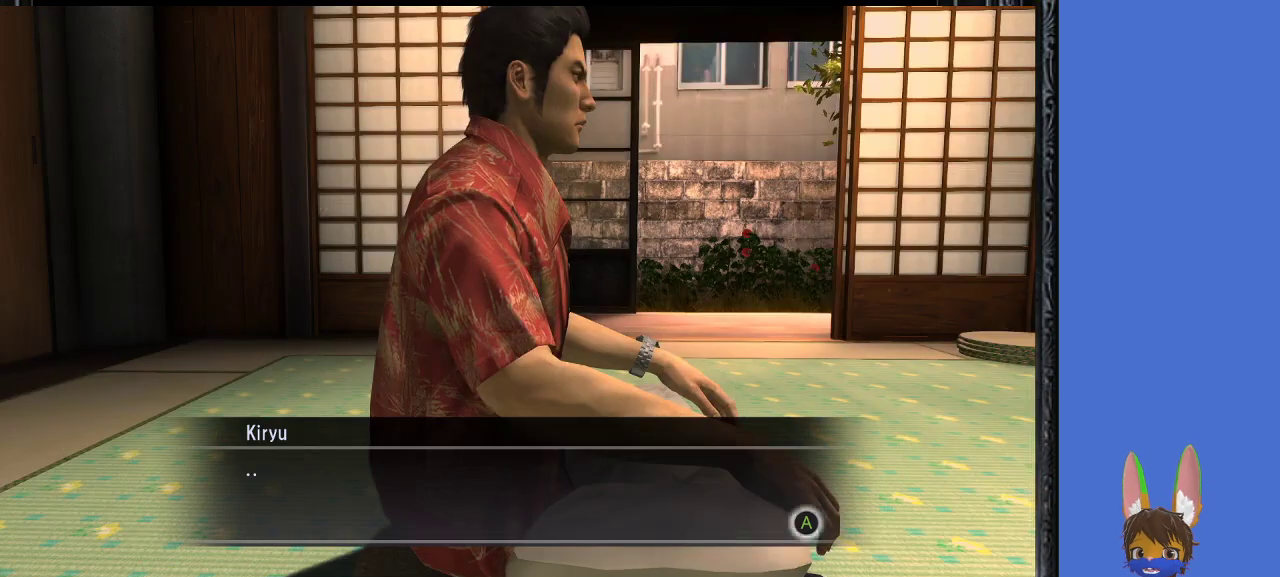
{"buttons": ["CROSS"], "left_stick": "center", "right_stick": "center", "events": [[433, "CROSS", "down"]]}
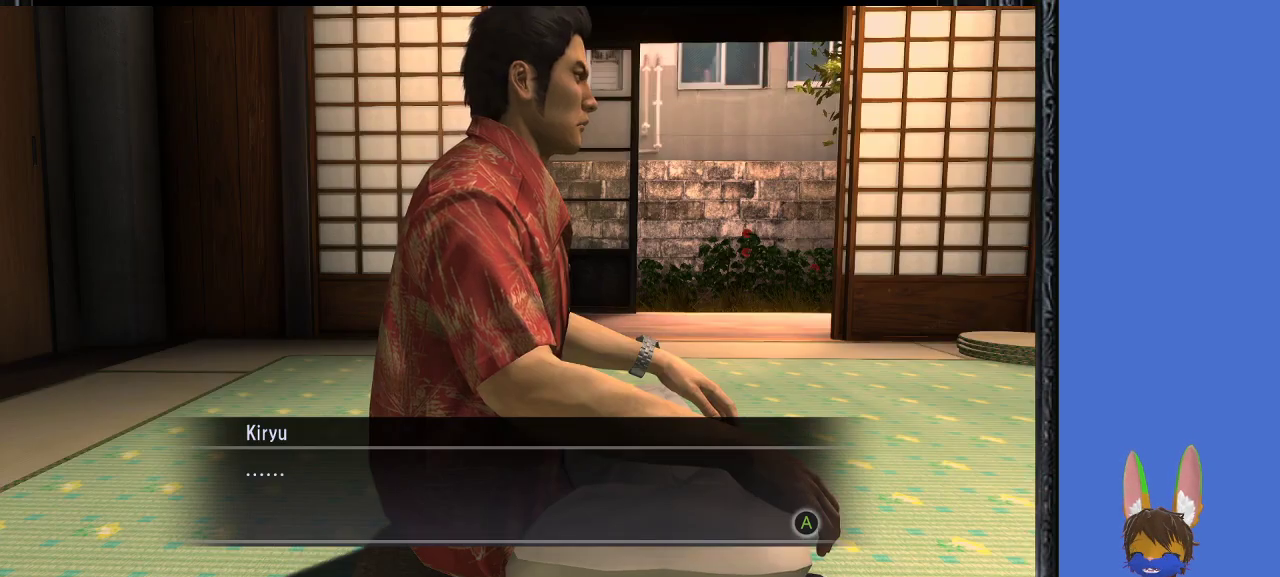
{"buttons": [], "left_stick": "center", "right_stick": "center", "events": [[67, "CROSS", "up"]]}
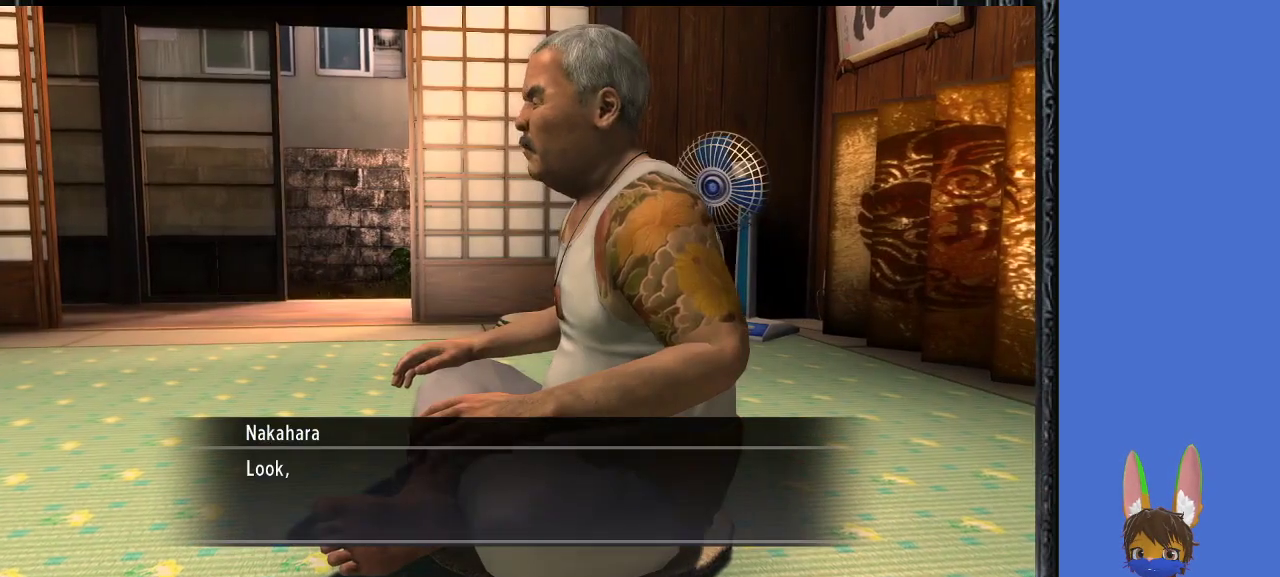
{"buttons": [], "left_stick": "center", "right_stick": "center", "events": [[67, "CROSS", "down"], [200, "CROSS", "up"]]}
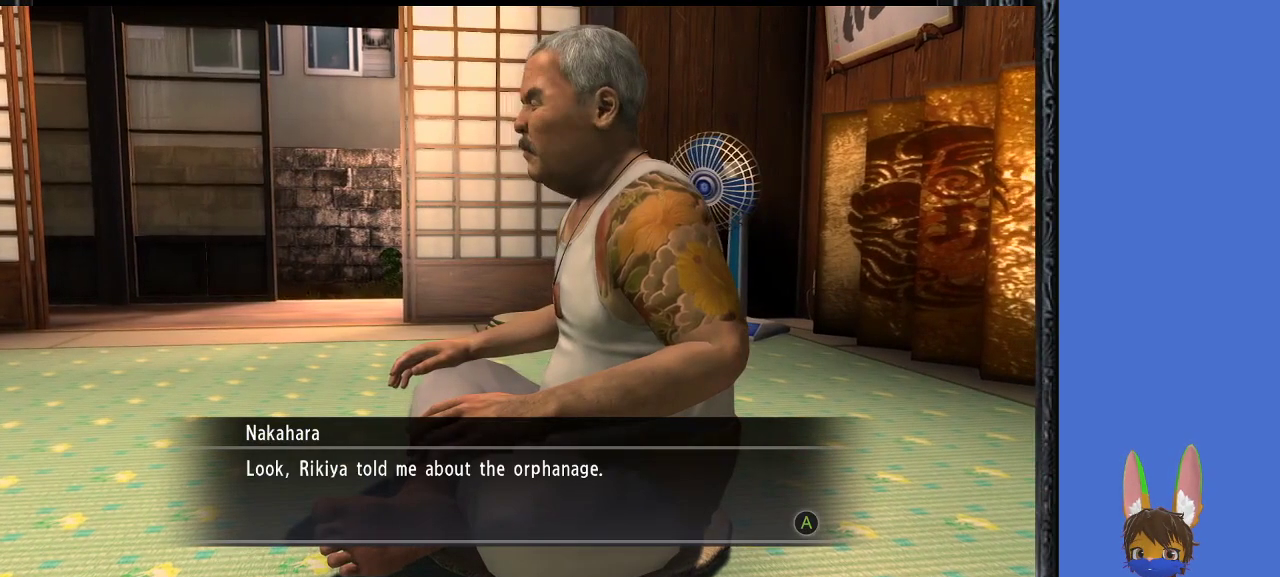
{"buttons": [], "left_stick": "center", "right_stick": "center", "events": []}
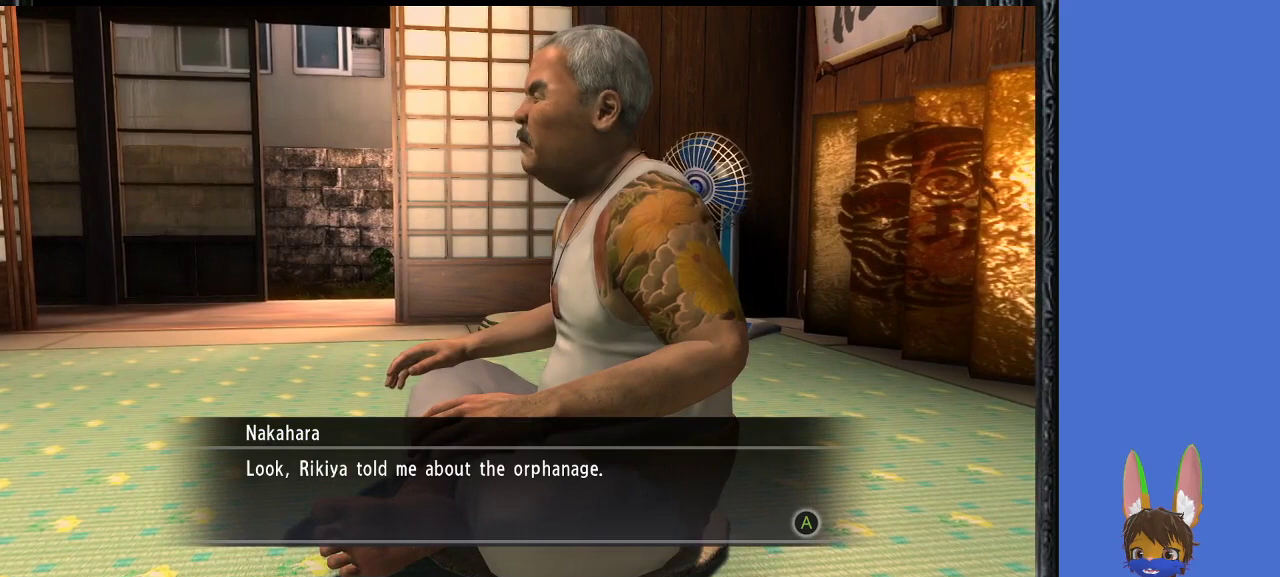
{"buttons": [], "left_stick": "center", "right_stick": "center", "events": []}
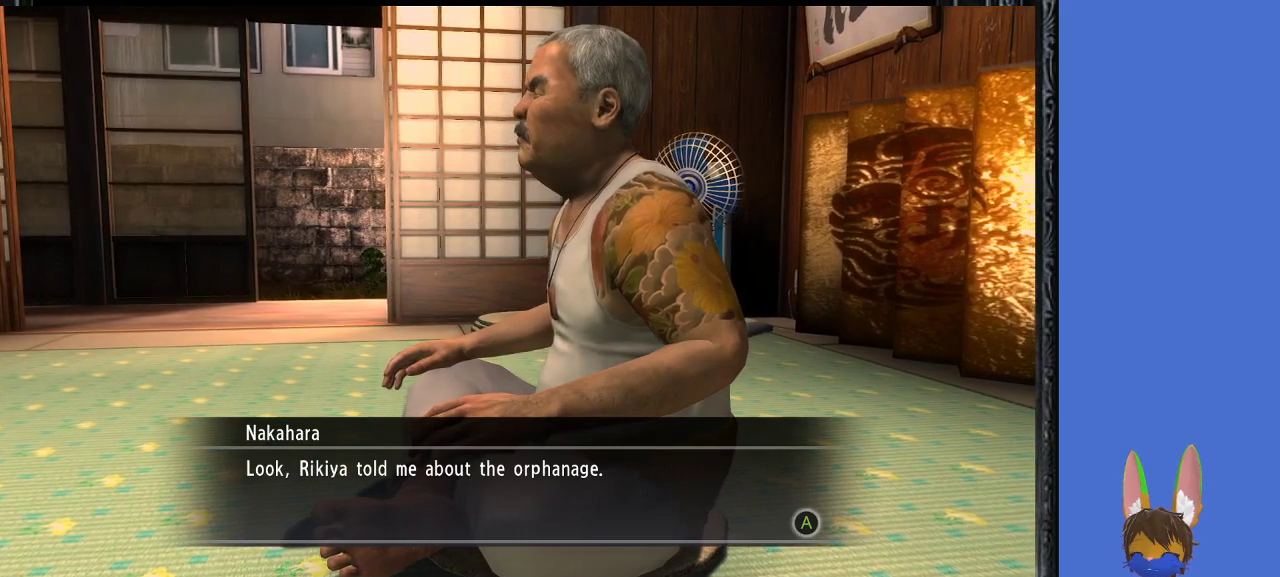
{"buttons": [], "left_stick": "center", "right_stick": "center", "events": []}
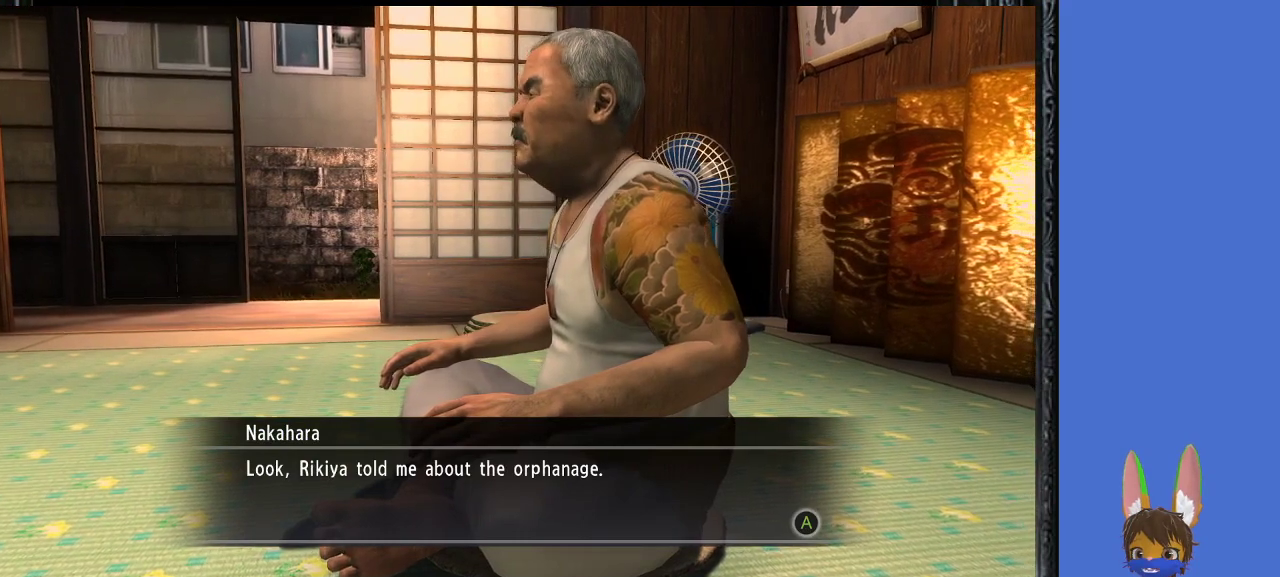
{"buttons": [], "left_stick": "center", "right_stick": "center", "events": [[33, "CROSS", "down"], [200, "CROSS", "up"]]}
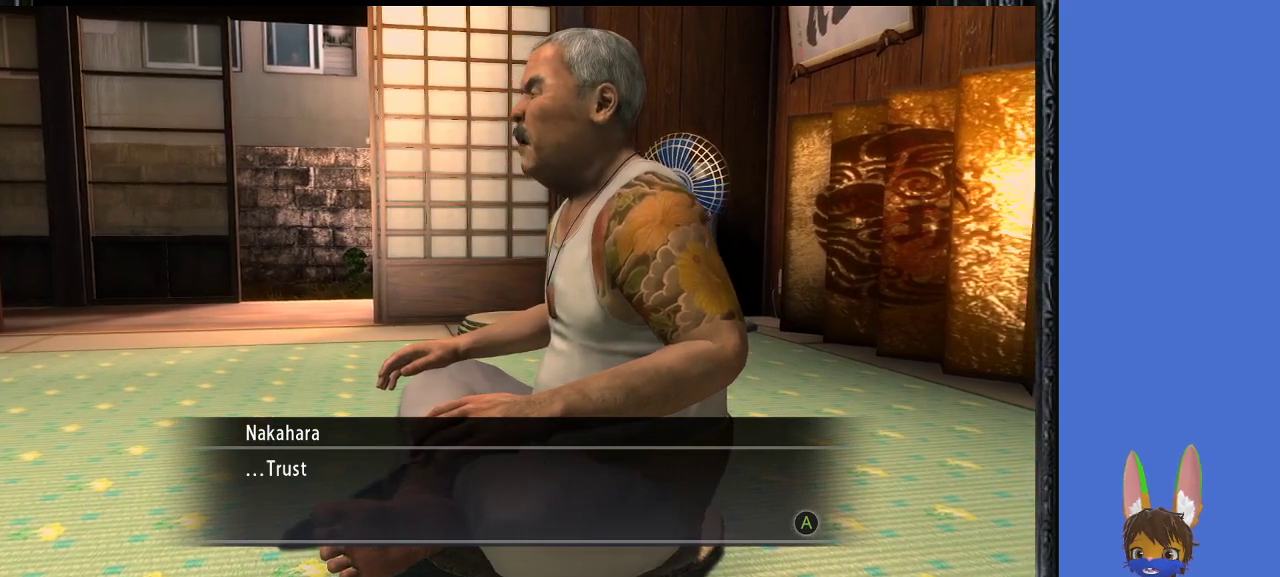
{"buttons": [], "left_stick": "center", "right_stick": "center", "events": [[233, "CROSS", "down"], [333, "CROSS", "up"]]}
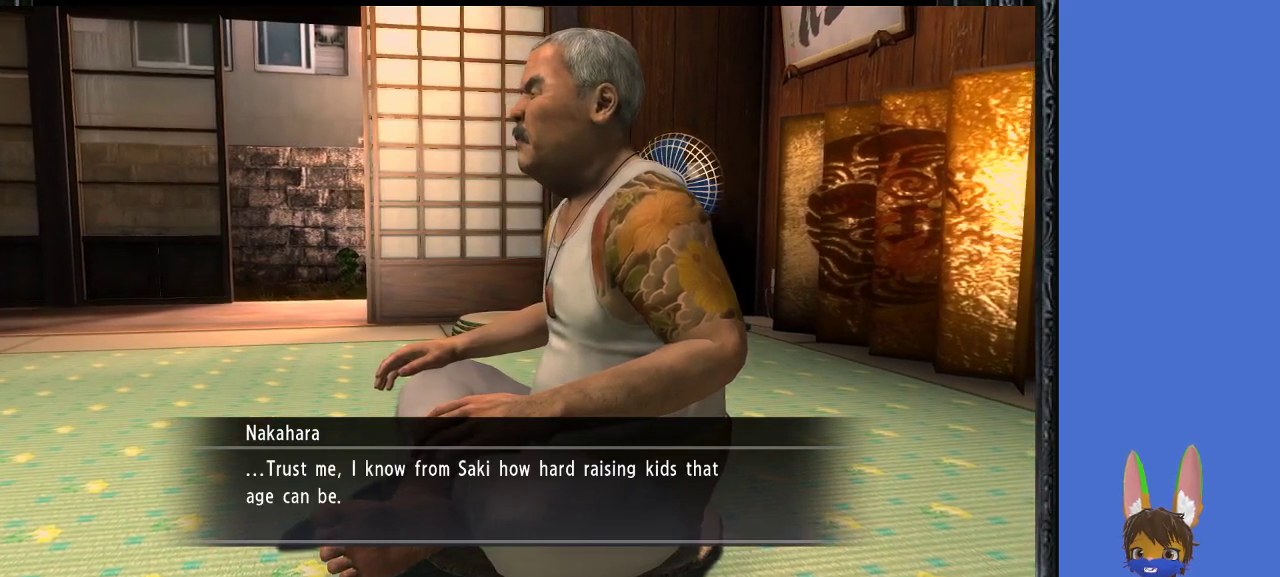
{"buttons": [], "left_stick": "center", "right_stick": "center", "events": []}
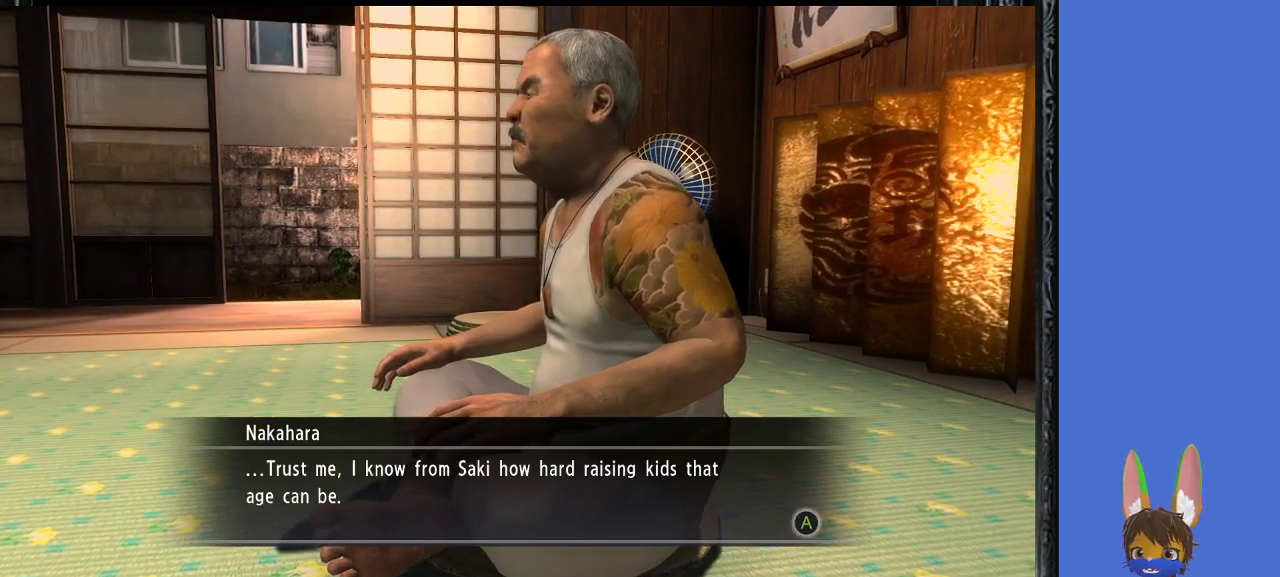
{"buttons": [], "left_stick": "center", "right_stick": "center", "events": []}
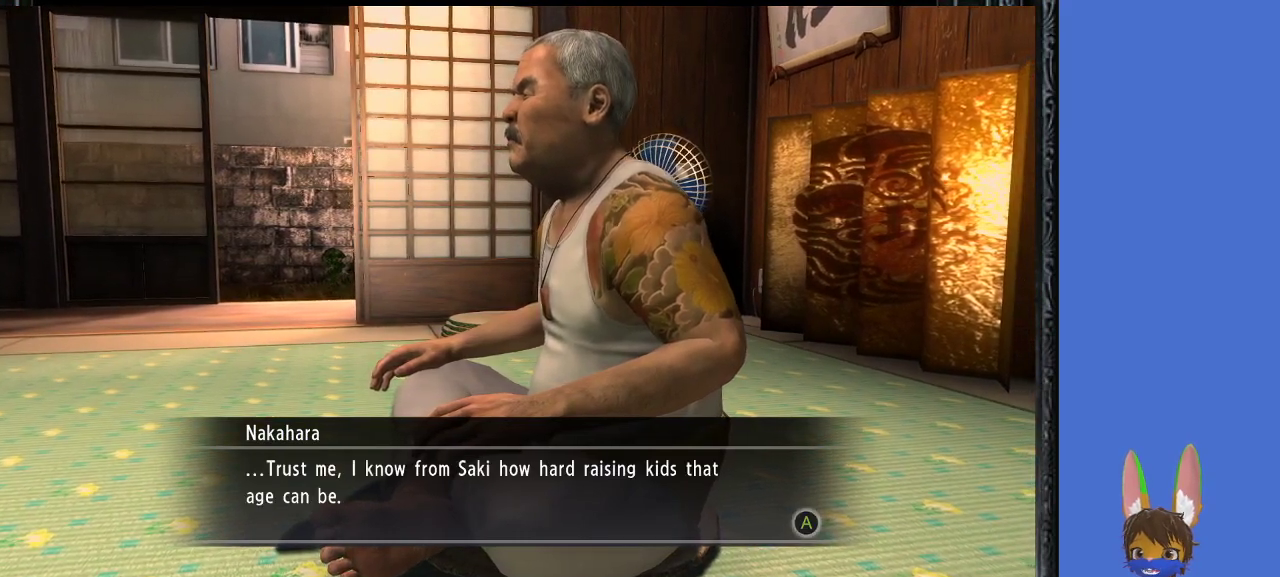
{"buttons": [], "left_stick": "center", "right_stick": "center", "events": []}
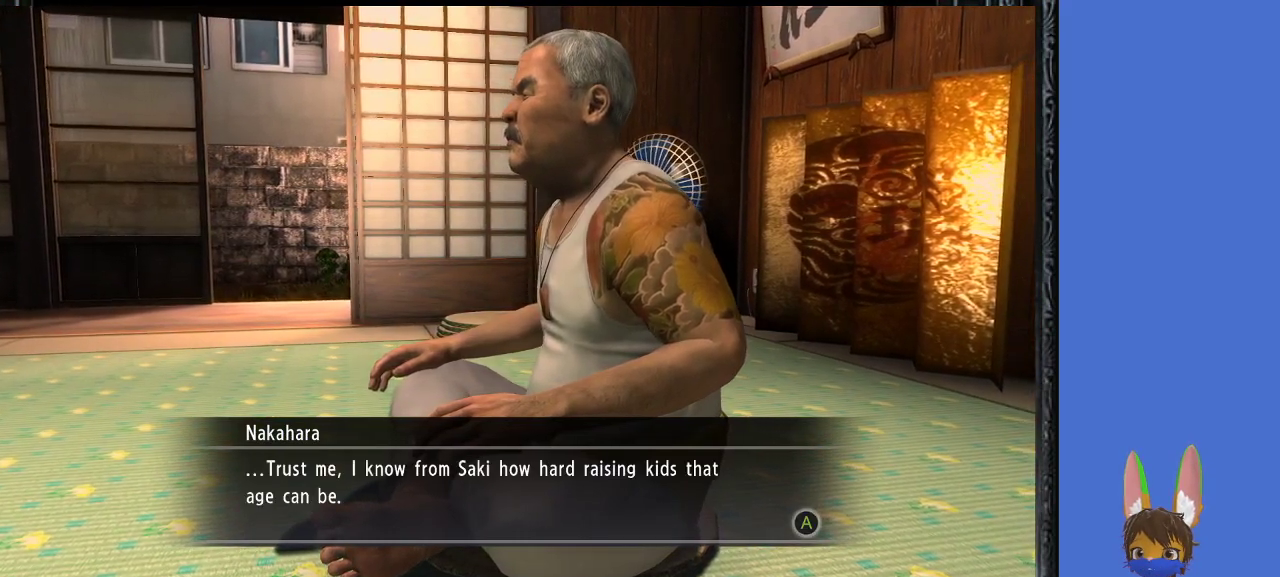
{"buttons": [], "left_stick": "center", "right_stick": "center", "events": []}
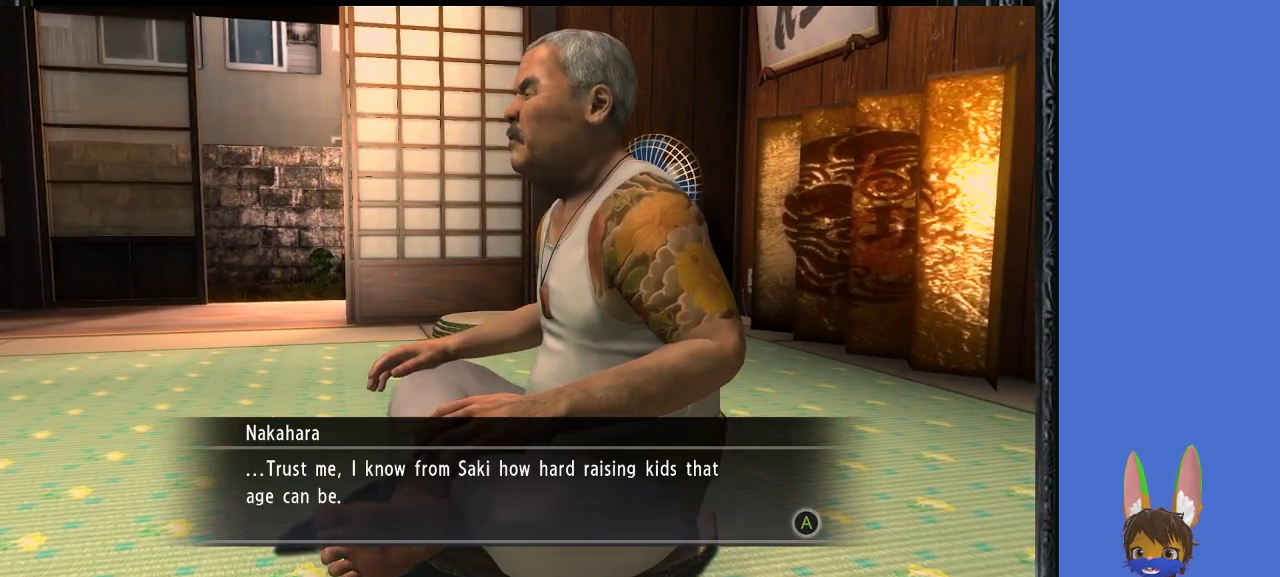
{"buttons": [], "left_stick": "center", "right_stick": "center", "events": []}
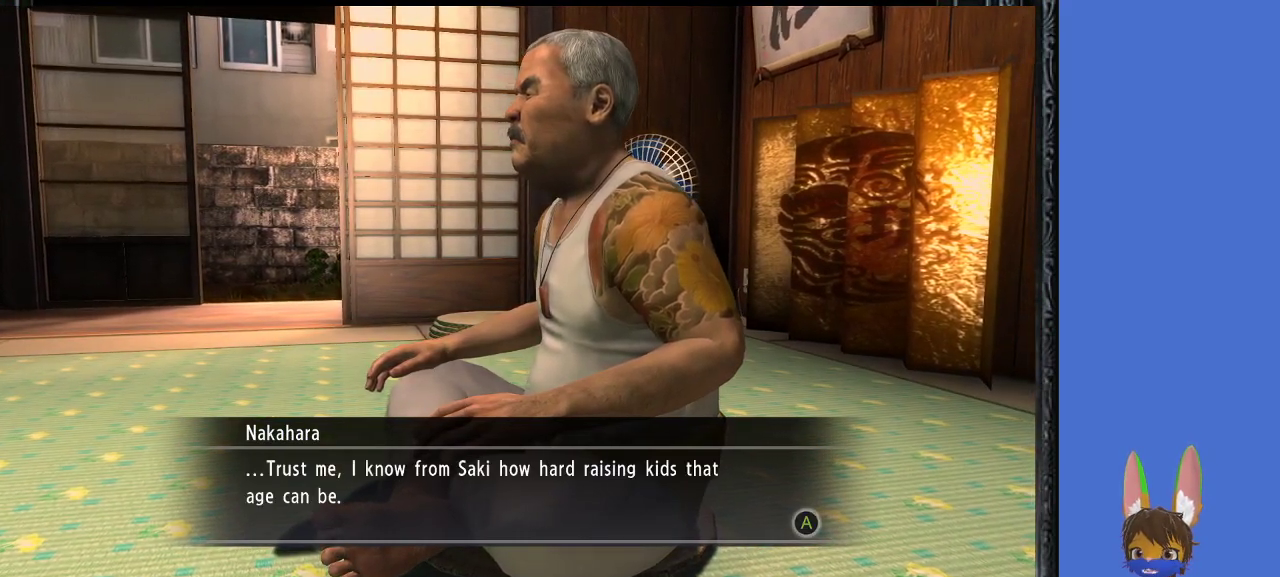
{"buttons": [], "left_stick": "center", "right_stick": "center", "events": []}